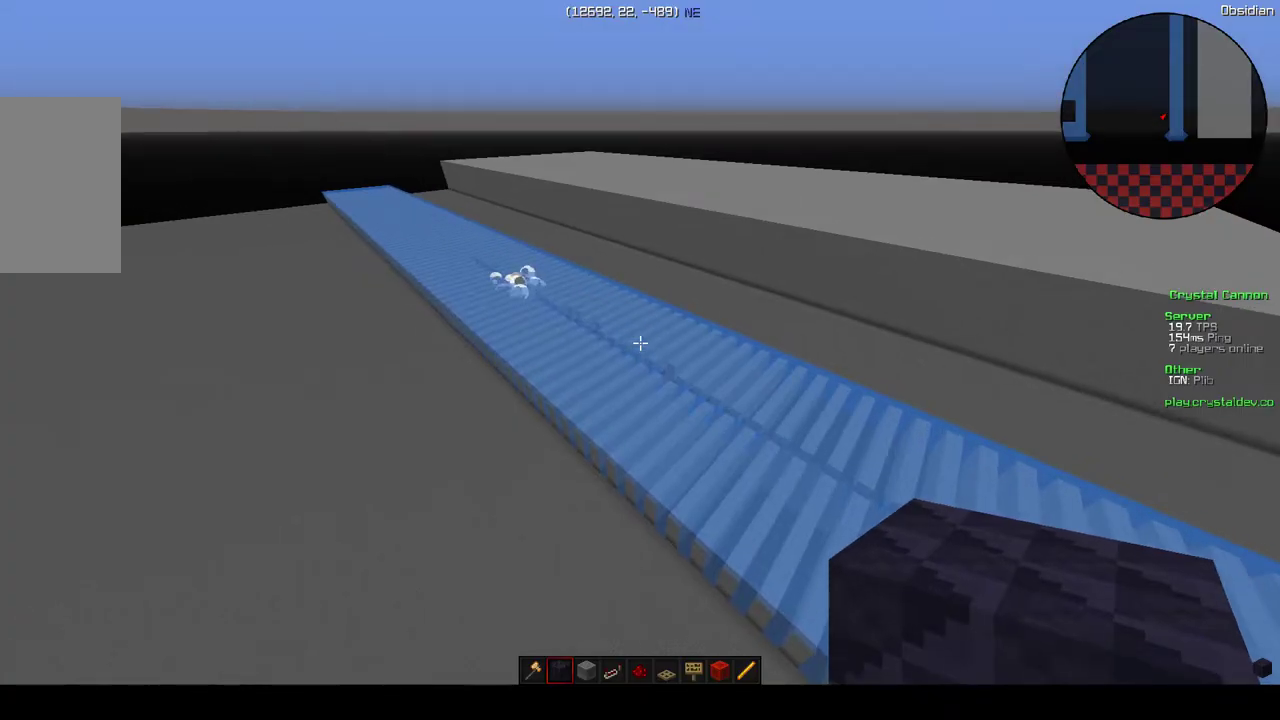
Gameplay with keyboard and mouse; each line is a JSON object with the keys and mouse buttons held at the frame after it. "events" lists presses ("down") and releases ("up") of "a", "d", "s", "w", "mouse_left" and "mouse_right" between this image and that frame as [ms after this image, input, new state], when the widget could be followed in between. "mouse_left", "mouse_right" = the "left", "right" buttons of the "mouse" list. No other keys are recorded. Fast repeated clicks can show as one long hold. Mouse movement is not recorded.
{"keys": ["a", "w"], "mouse": [], "events": [[100, "w", "down"], [333, "a", "down"]]}
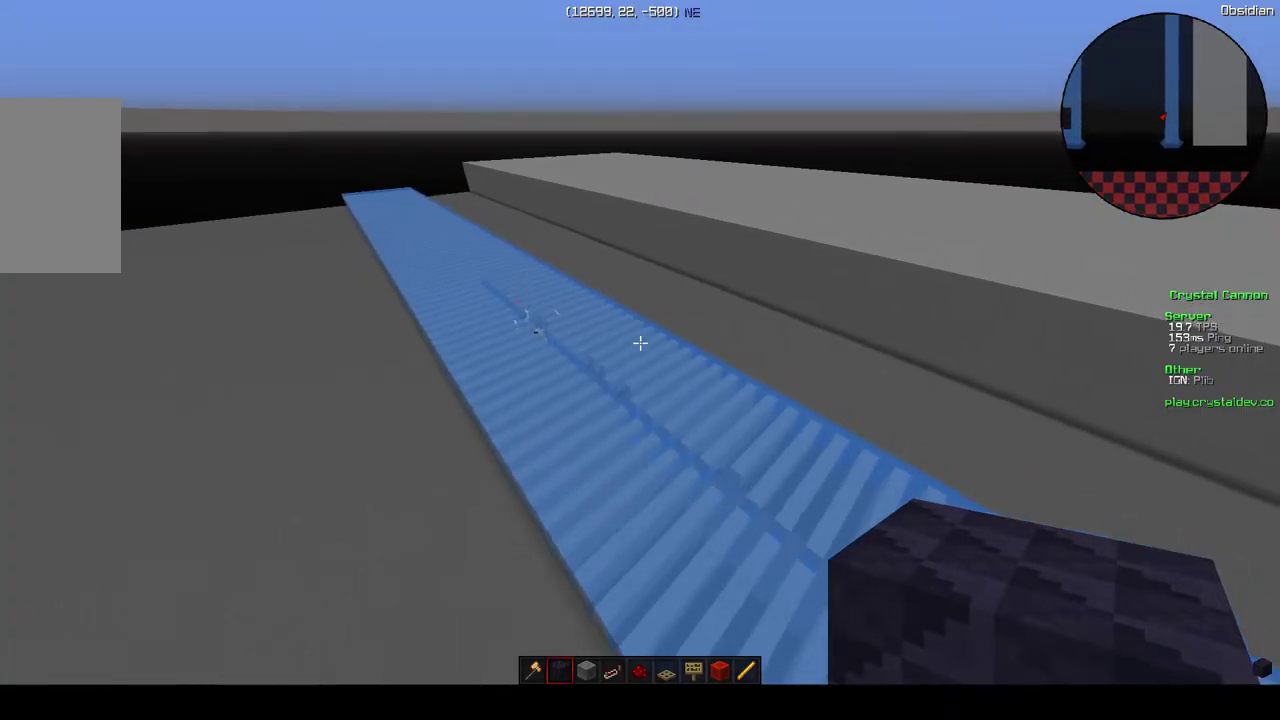
{"keys": [], "mouse": [], "events": [[333, "a", "up"], [333, "w", "up"]]}
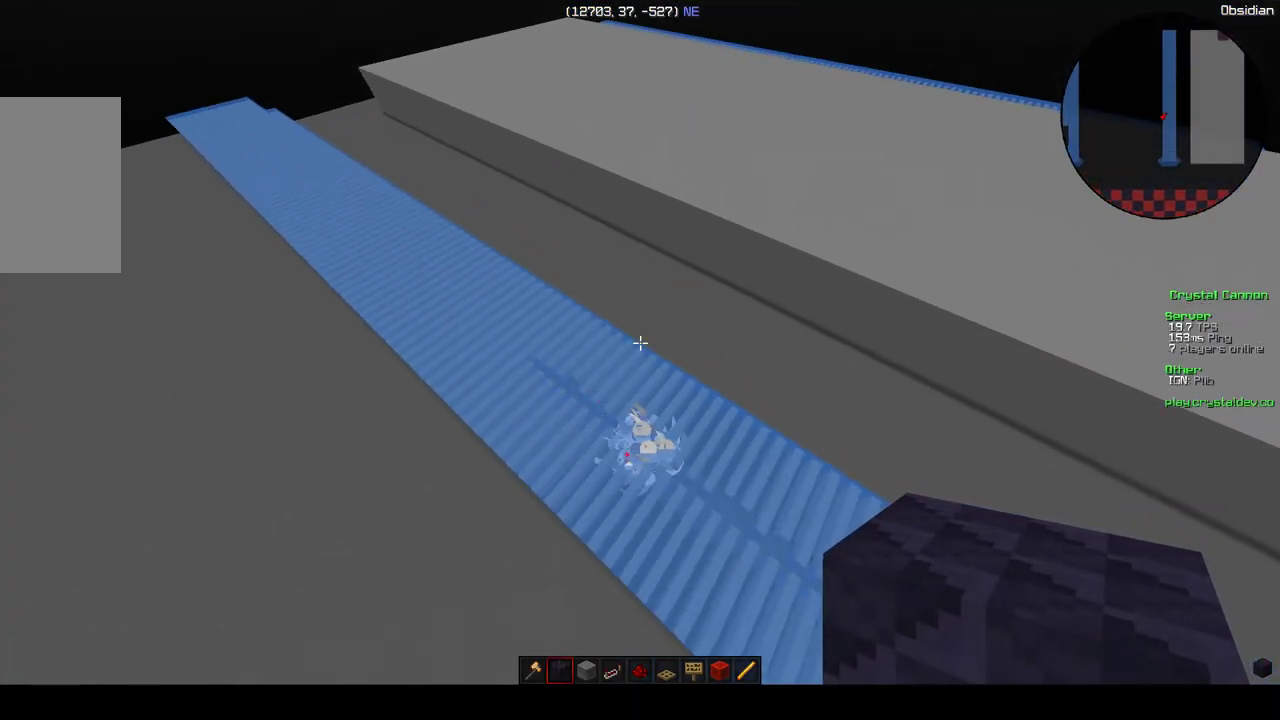
{"keys": [], "mouse": [], "events": []}
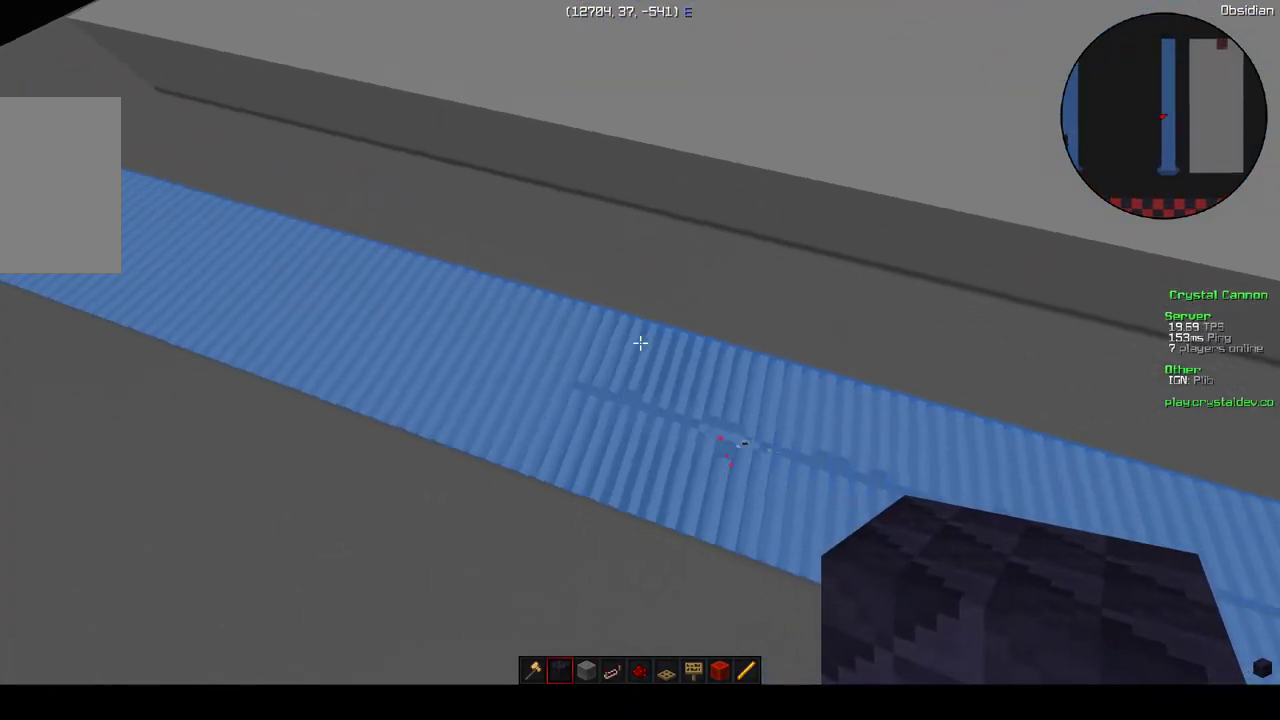
{"keys": [], "mouse": [], "events": []}
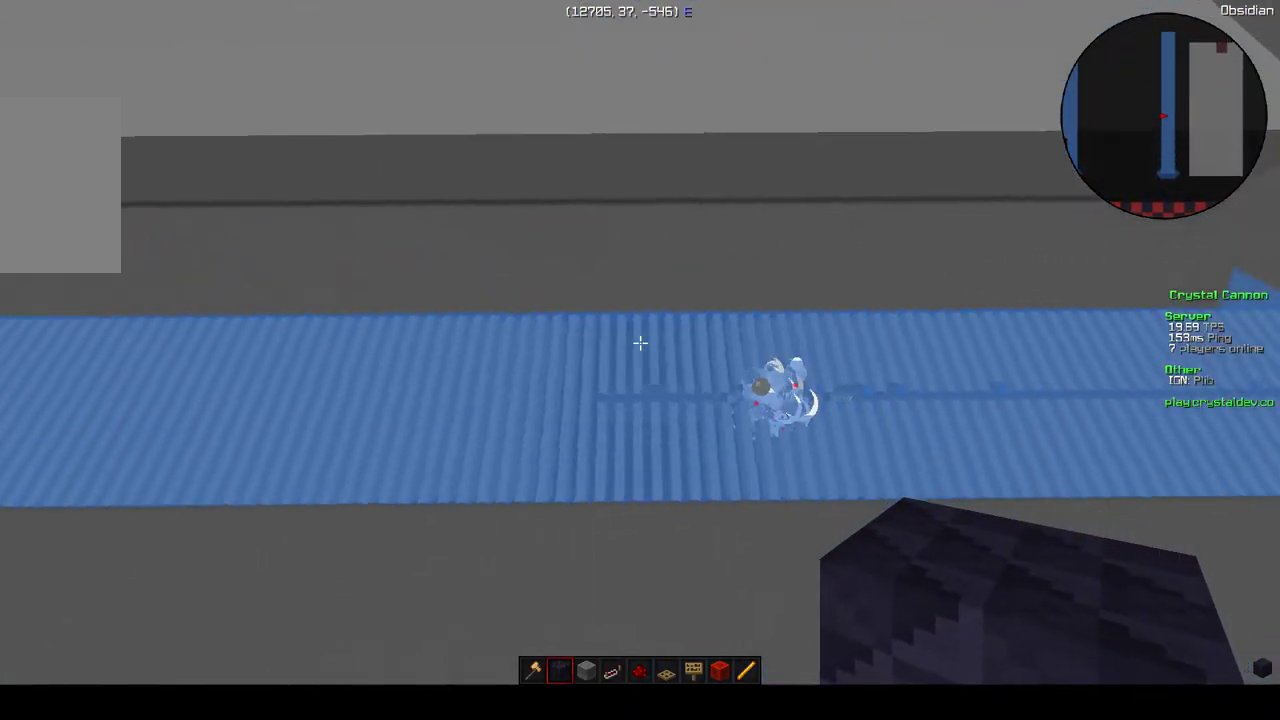
{"keys": ["w"], "mouse": [], "events": [[333, "w", "down"]]}
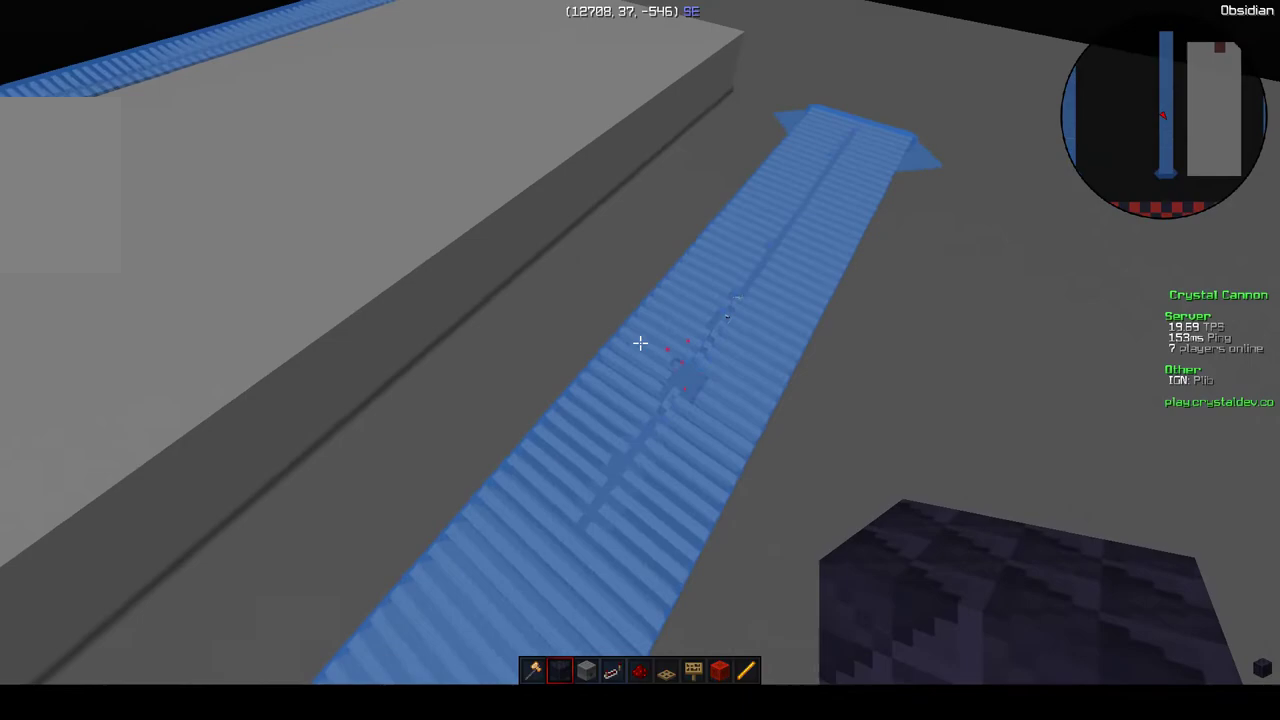
{"keys": ["d", "w"], "mouse": [], "events": [[183, "d", "down"]]}
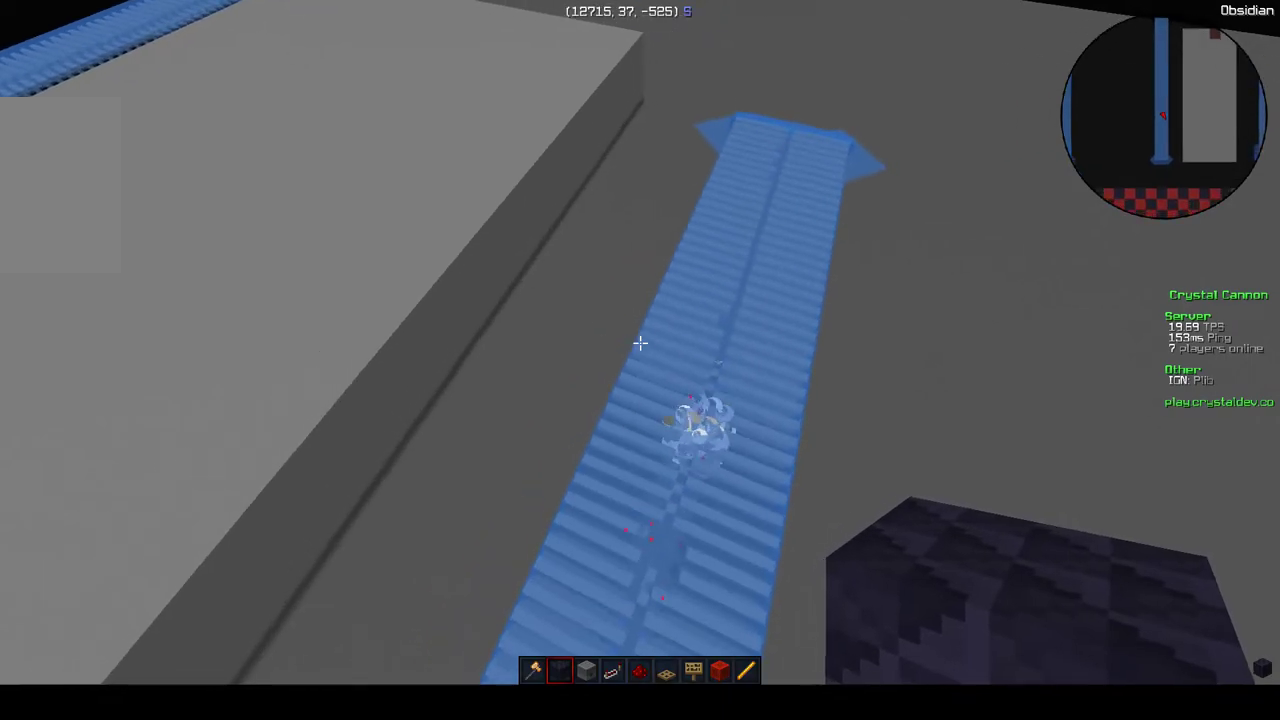
{"keys": [], "mouse": [], "events": [[150, "w", "up"], [283, "d", "up"]]}
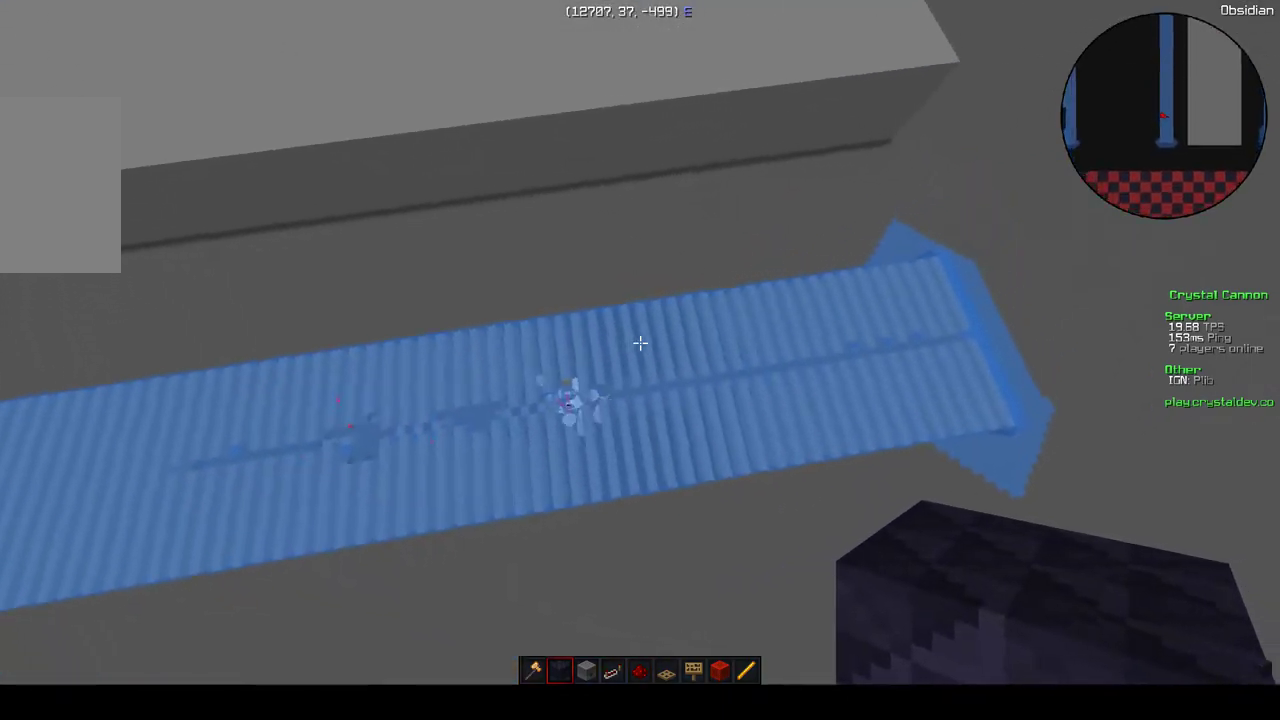
{"keys": [], "mouse": [], "events": []}
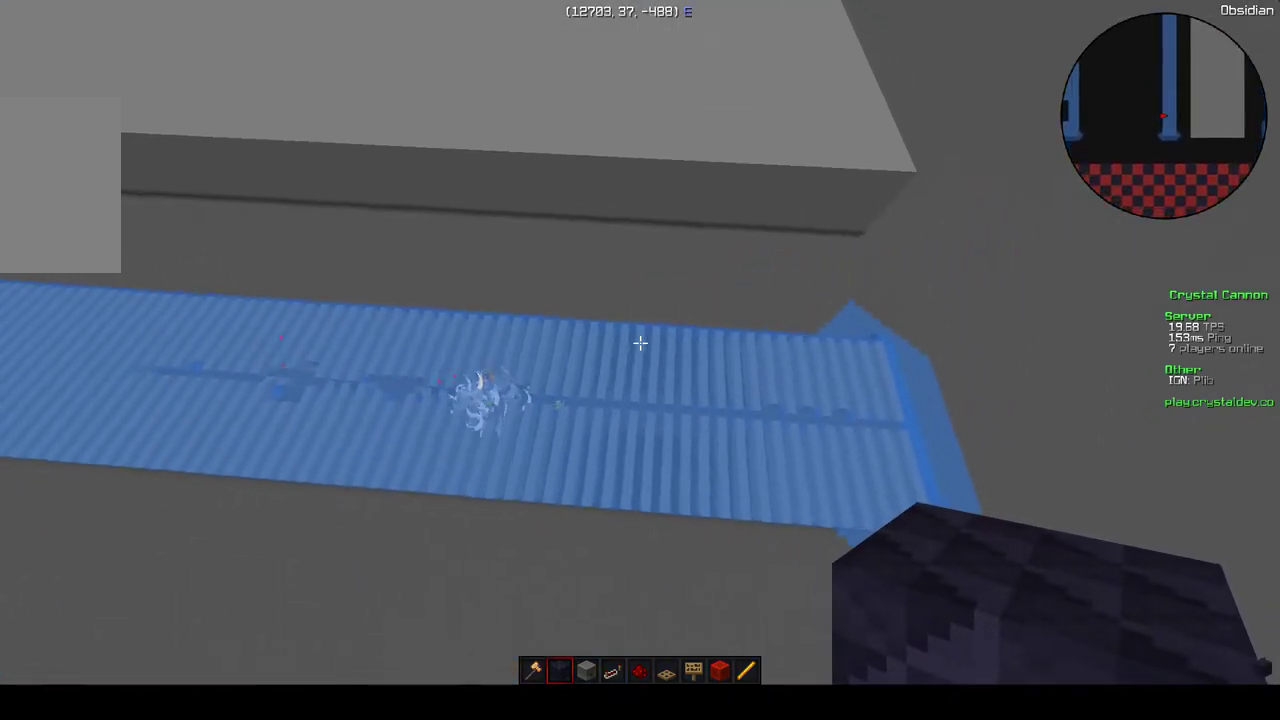
{"keys": [], "mouse": [], "events": []}
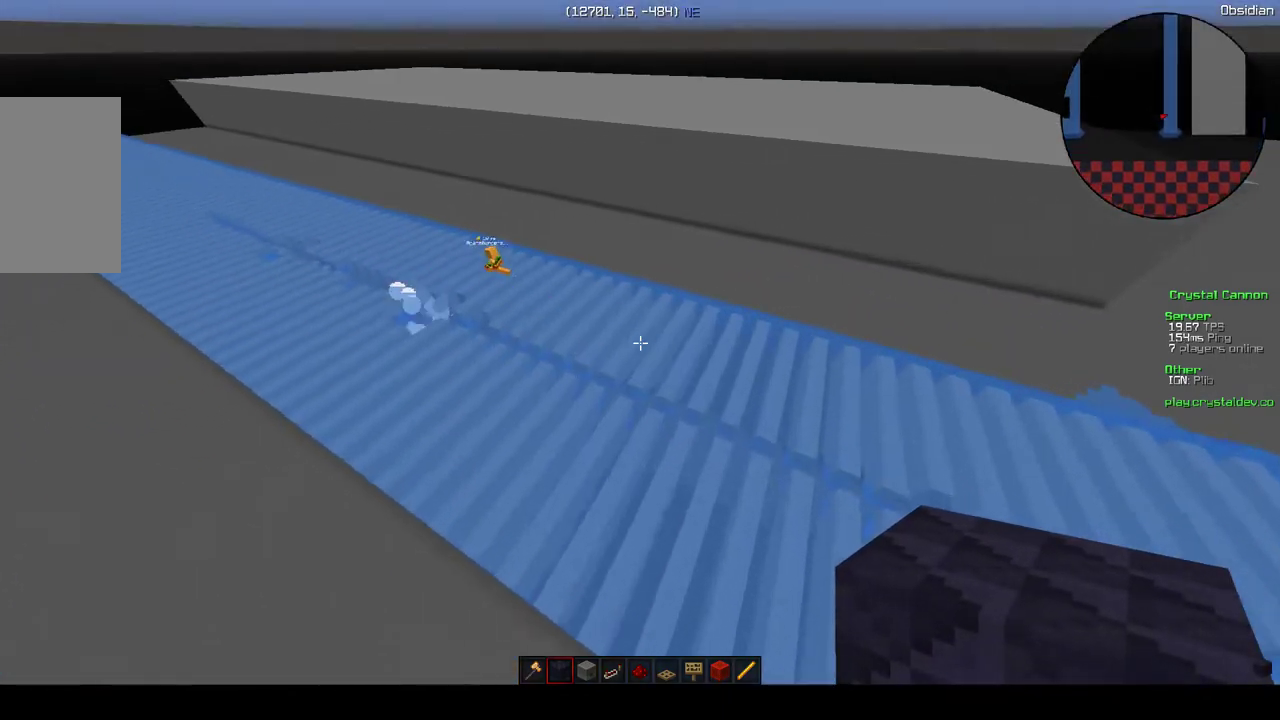
{"keys": ["w"], "mouse": [], "events": [[150, "w", "down"]]}
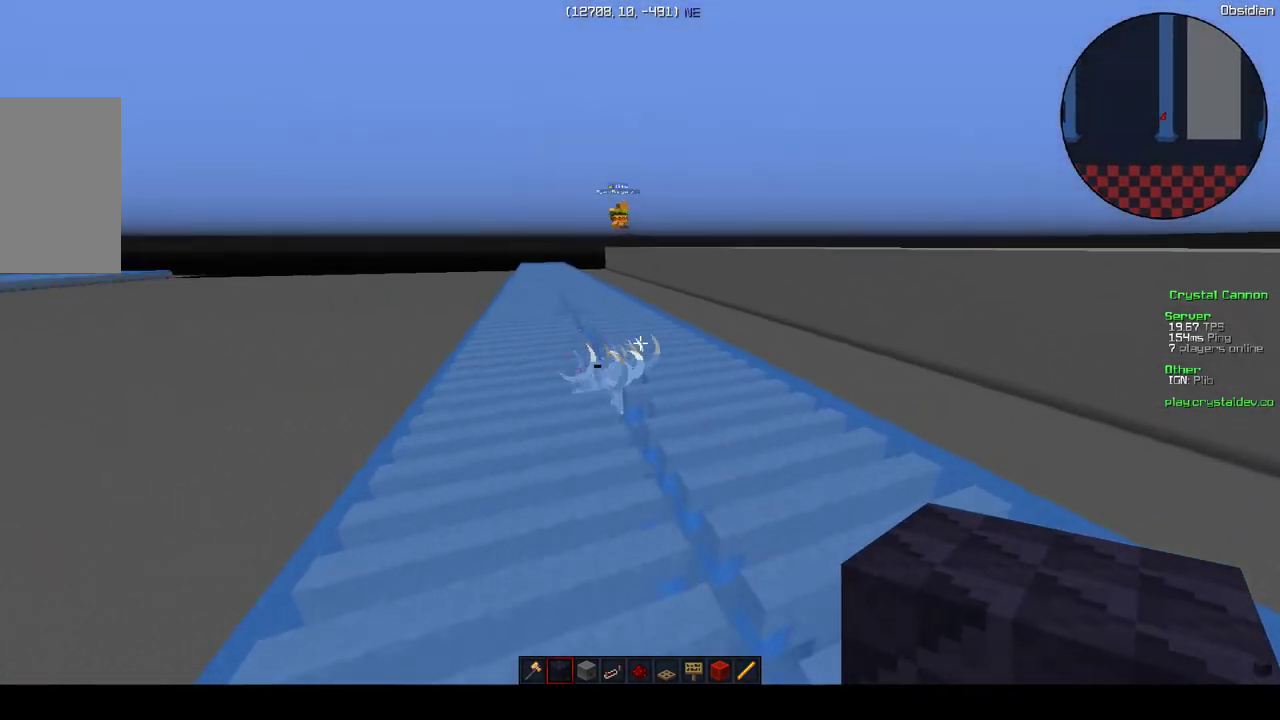
{"keys": ["a", "w"], "mouse": [], "events": [[250, "a", "down"]]}
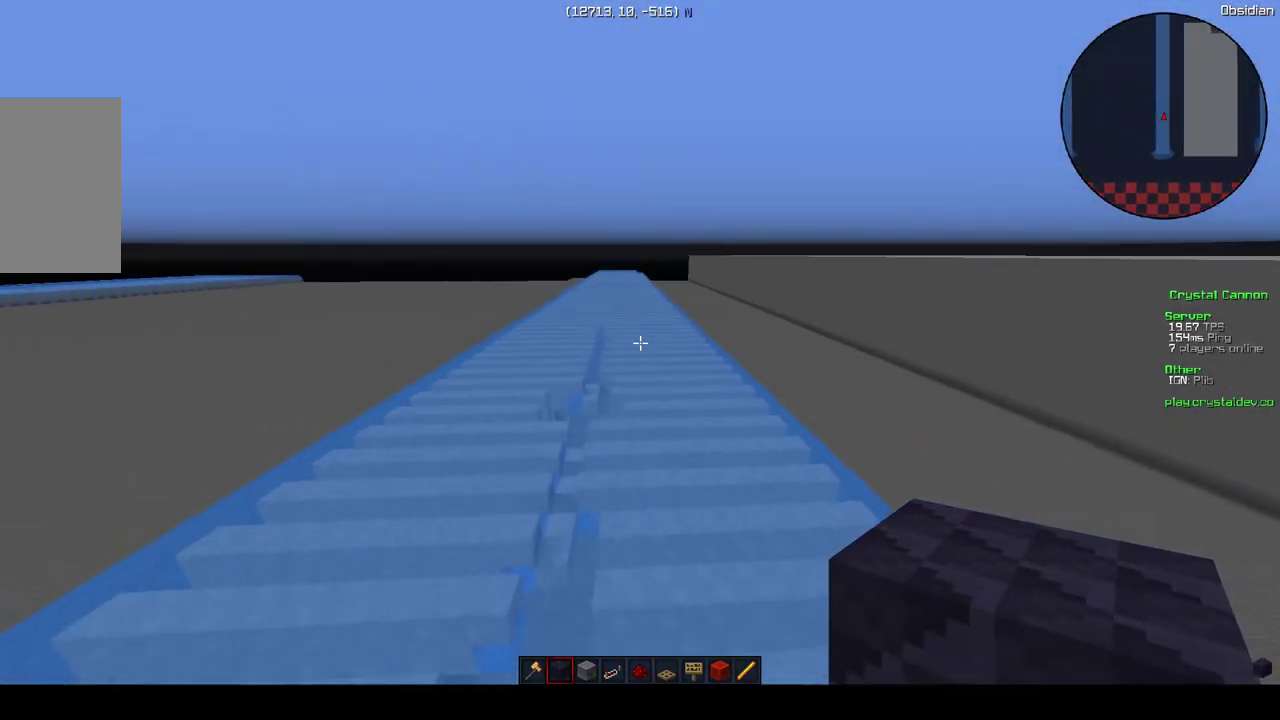
{"keys": ["w"], "mouse": [], "events": [[250, "a", "up"]]}
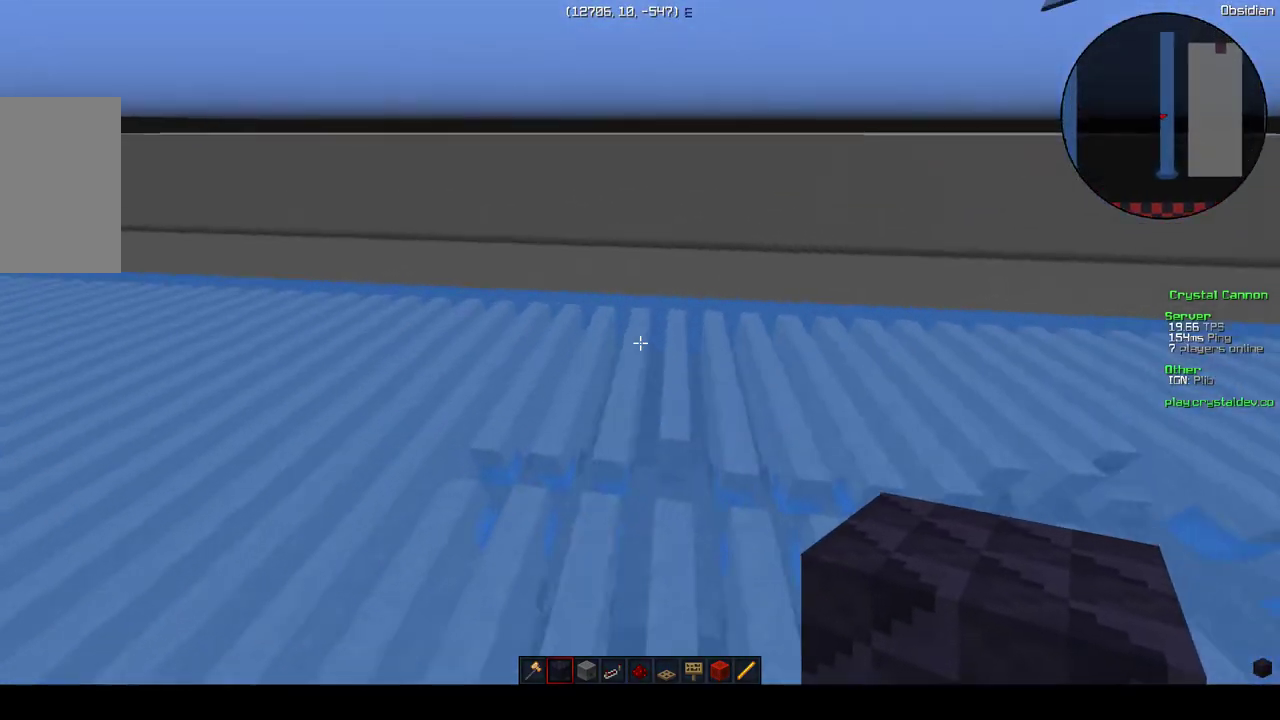
{"keys": ["w"], "mouse": [], "events": [[100, "w", "up"], [417, "w", "down"]]}
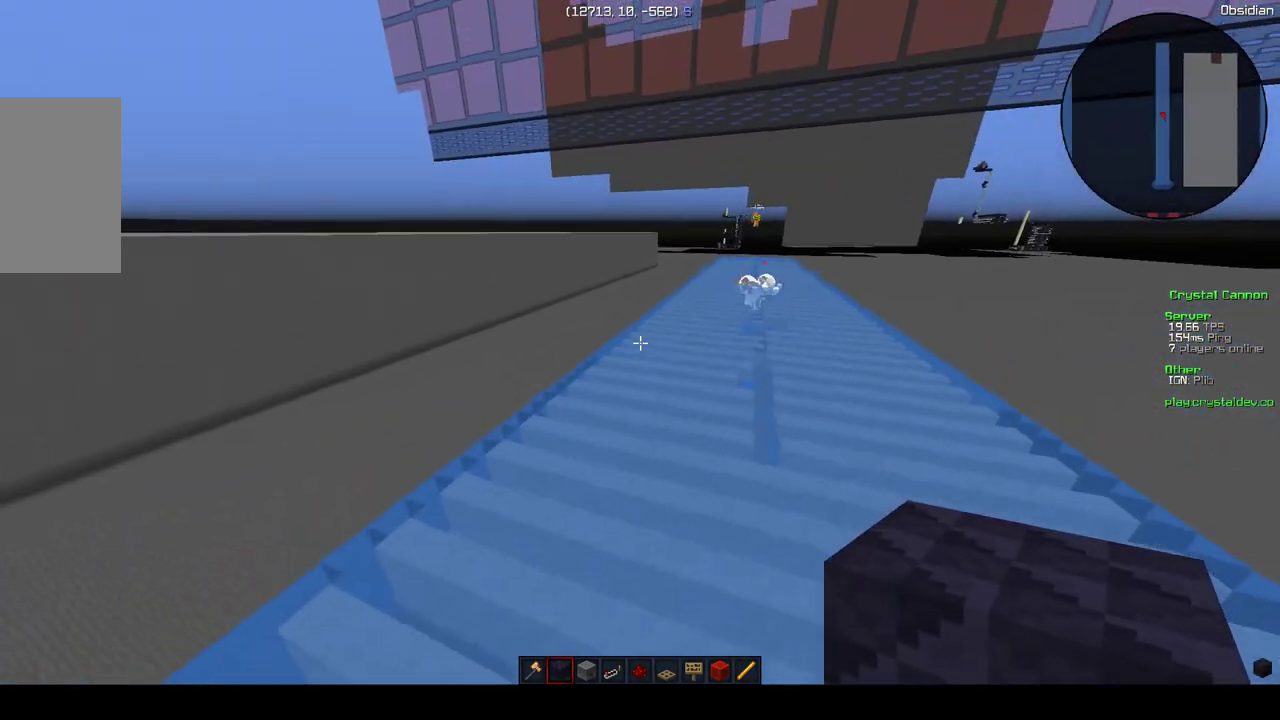
{"keys": ["w"], "mouse": [], "events": []}
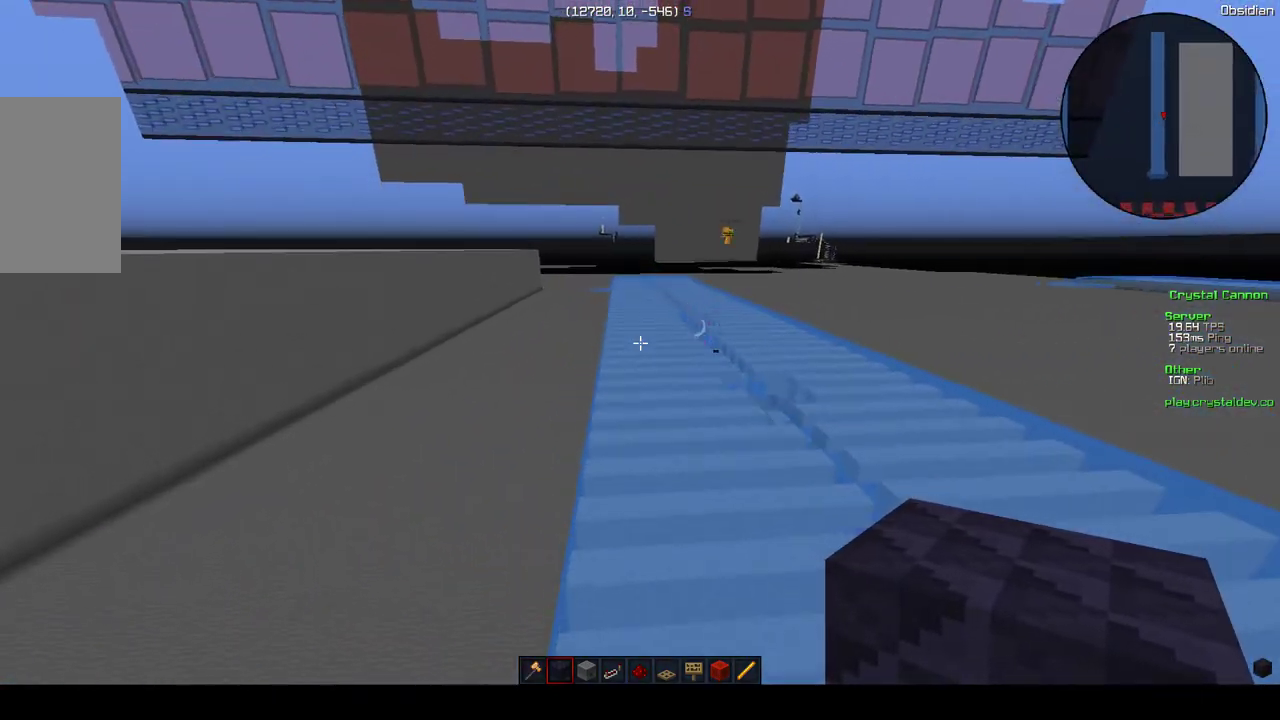
{"keys": ["w"], "mouse": [], "events": []}
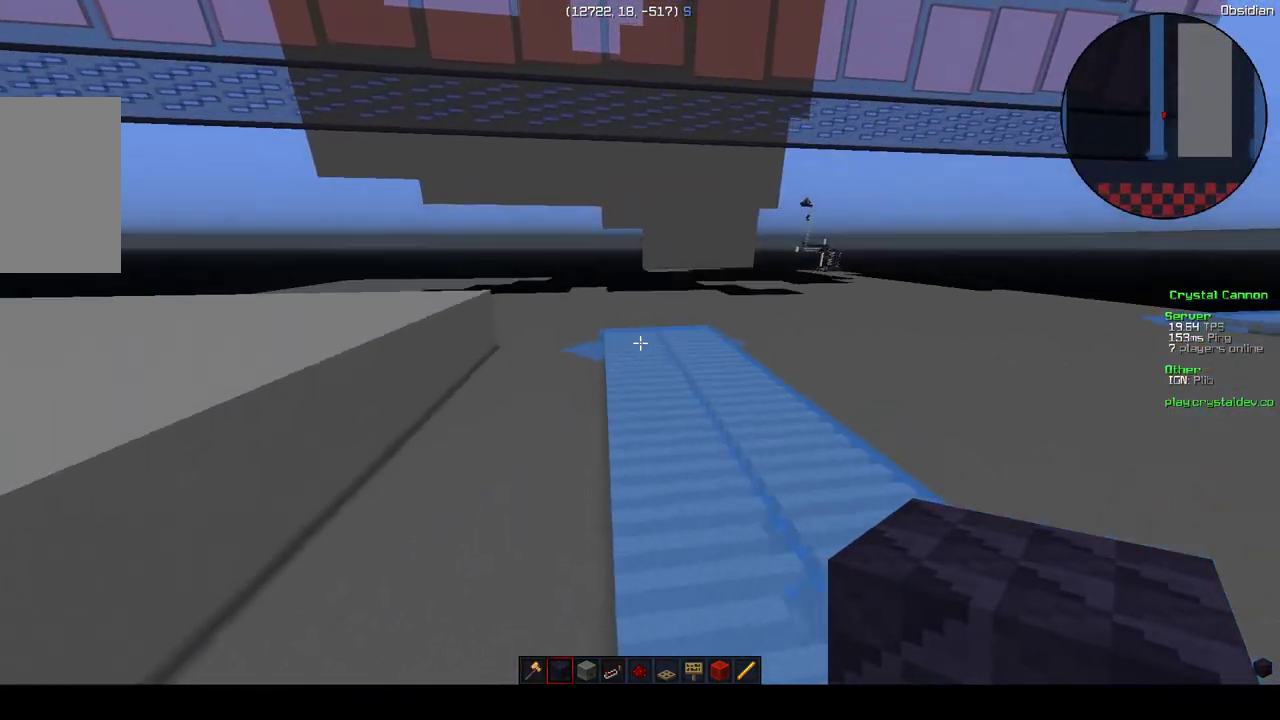
{"keys": [], "mouse": [], "events": [[183, "w", "up"]]}
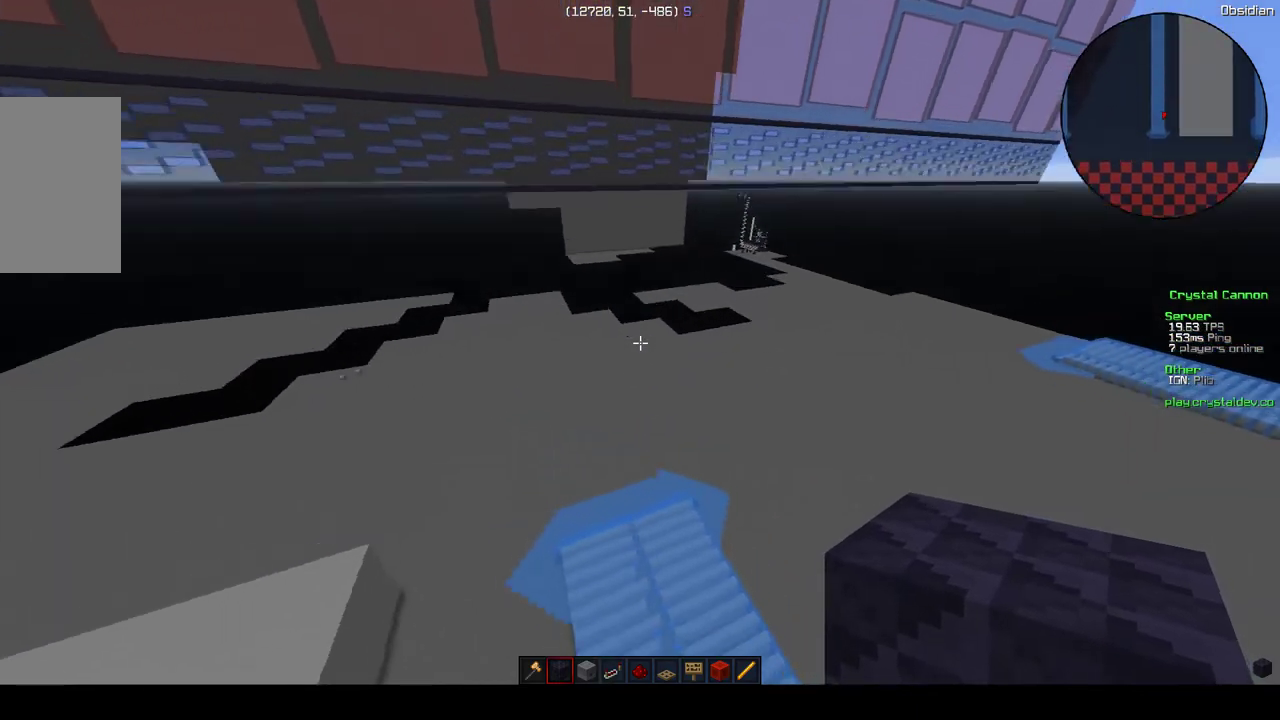
{"keys": [], "mouse": [], "events": []}
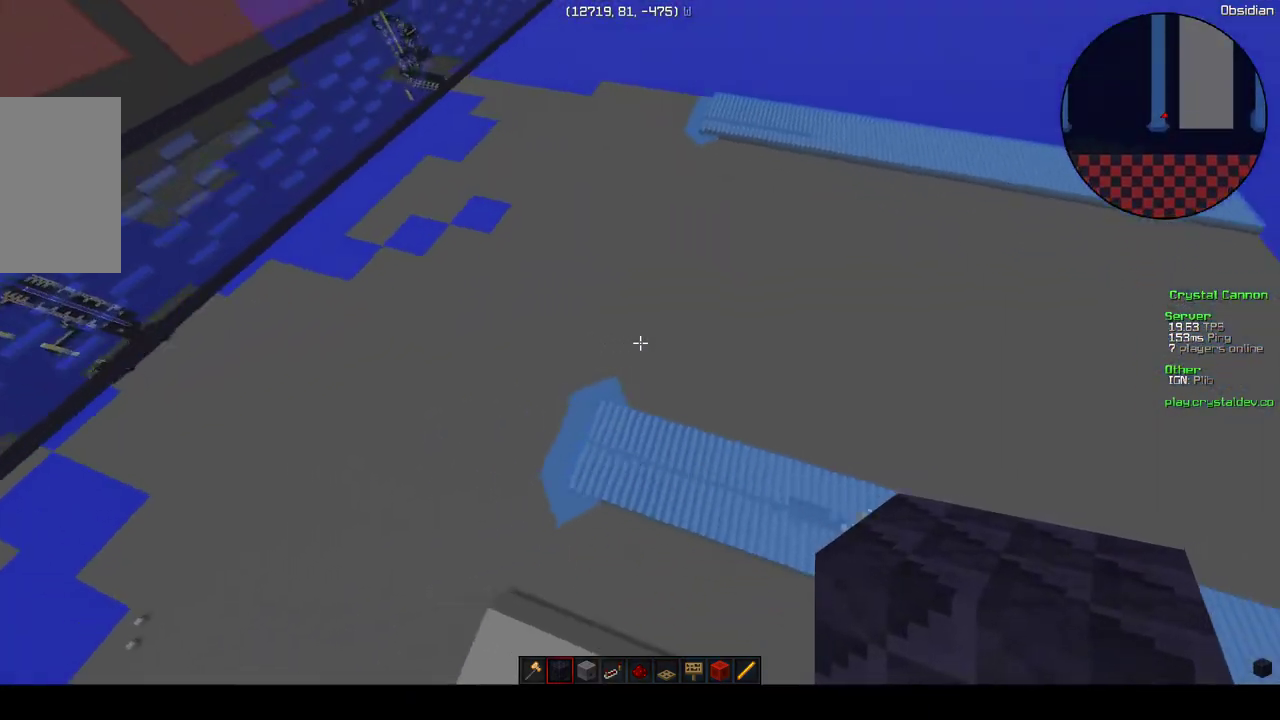
{"keys": [], "mouse": [], "events": []}
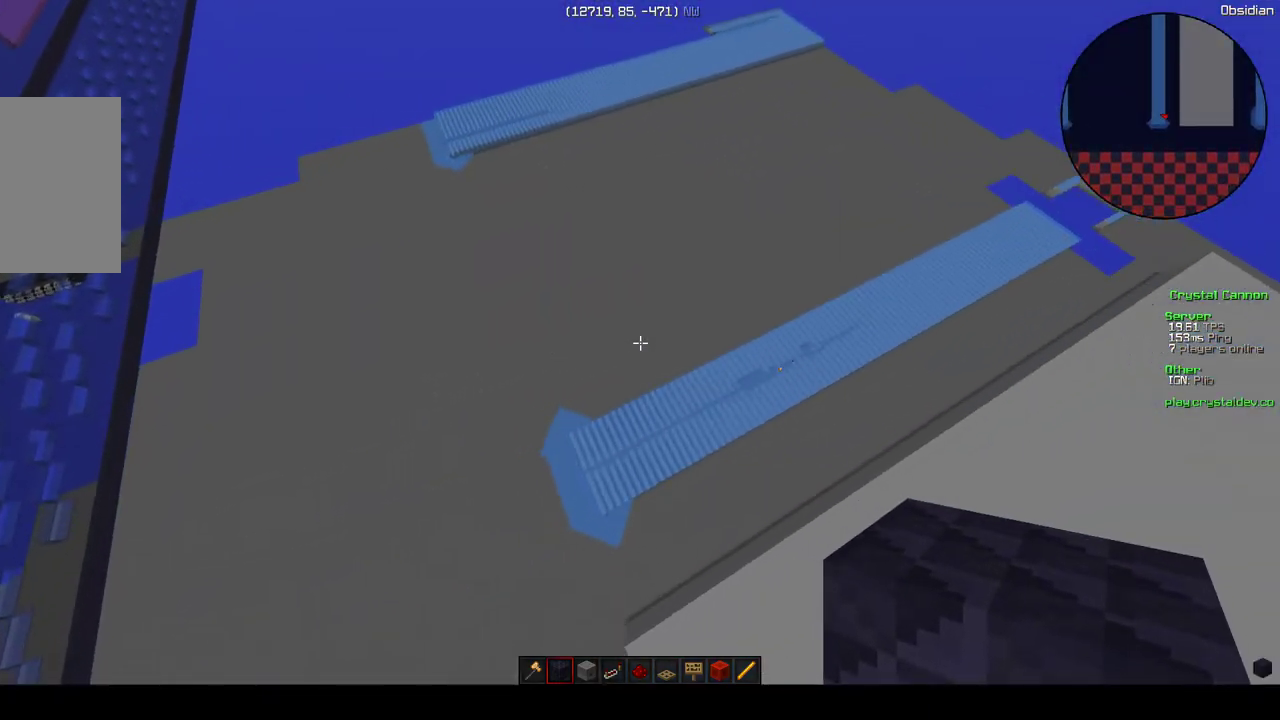
{"keys": [], "mouse": [], "events": []}
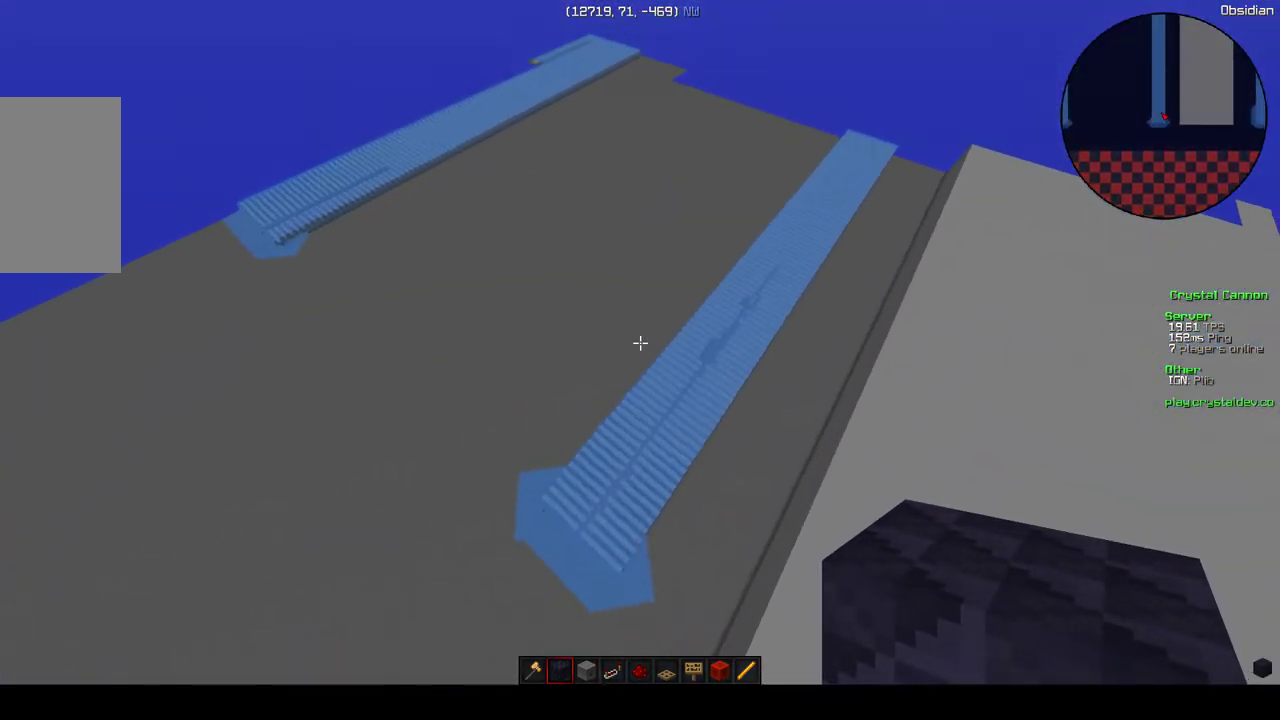
{"keys": ["w"], "mouse": [], "events": [[150, "w", "down"]]}
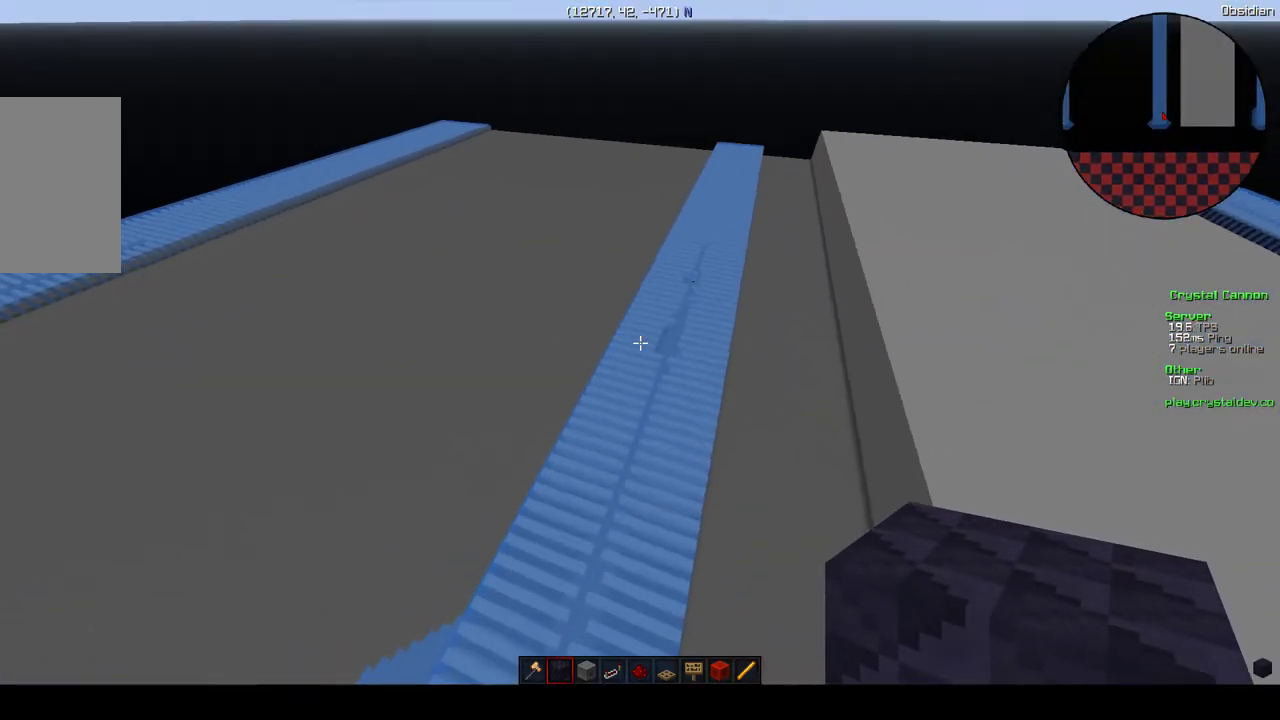
{"keys": ["w"], "mouse": [], "events": []}
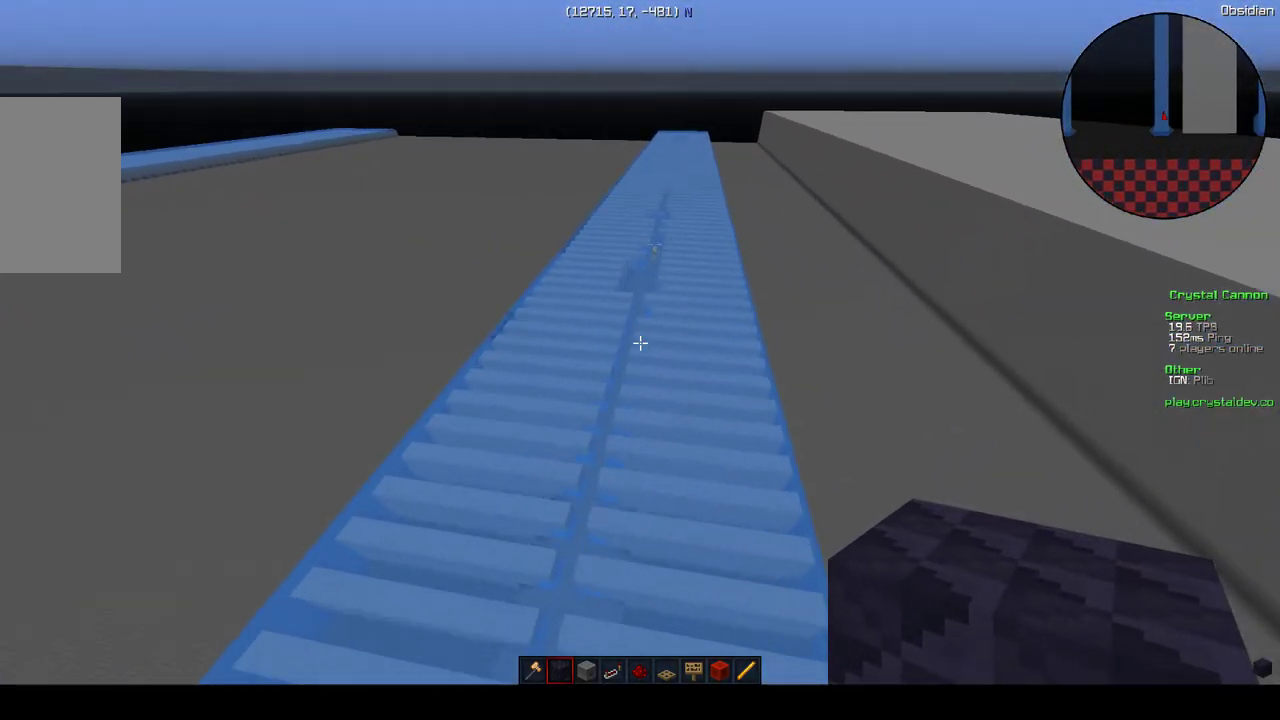
{"keys": ["a", "w"], "mouse": [], "events": [[250, "a", "down"]]}
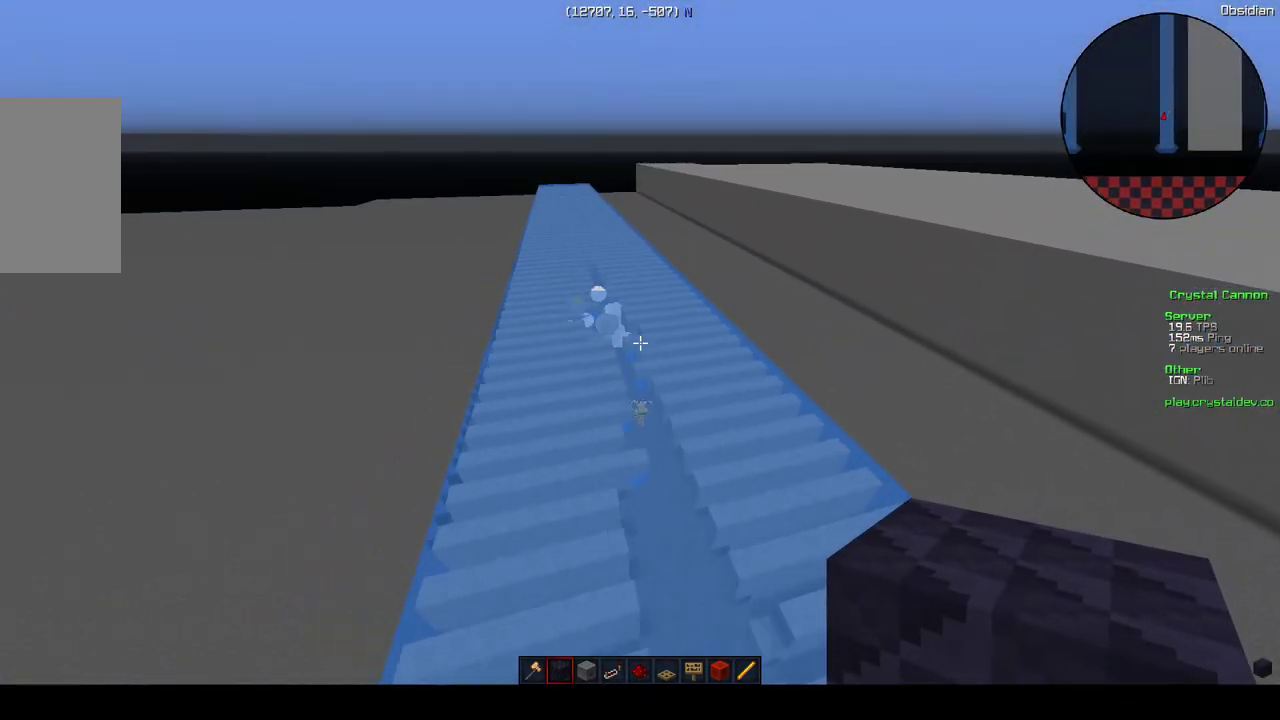
{"keys": [], "mouse": [], "events": [[67, "a", "up"], [100, "w", "up"]]}
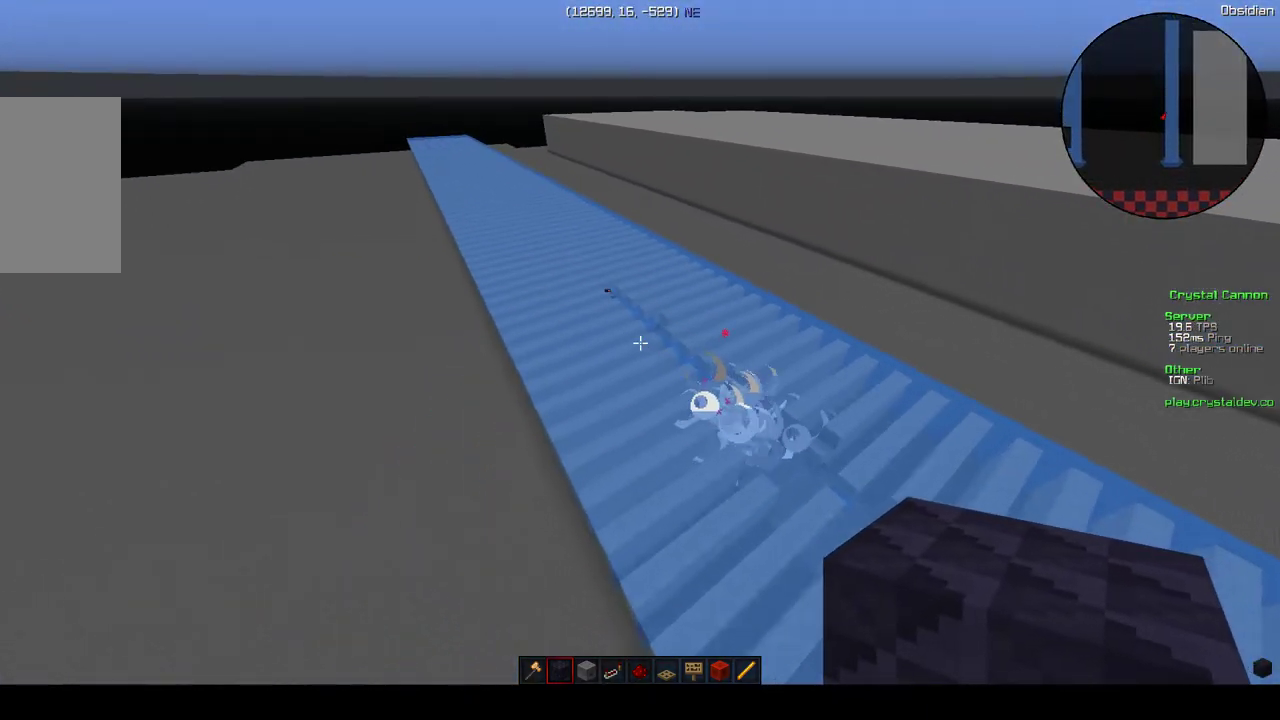
{"keys": ["d", "s"], "mouse": [], "events": [[217, "d", "down"], [217, "s", "down"]]}
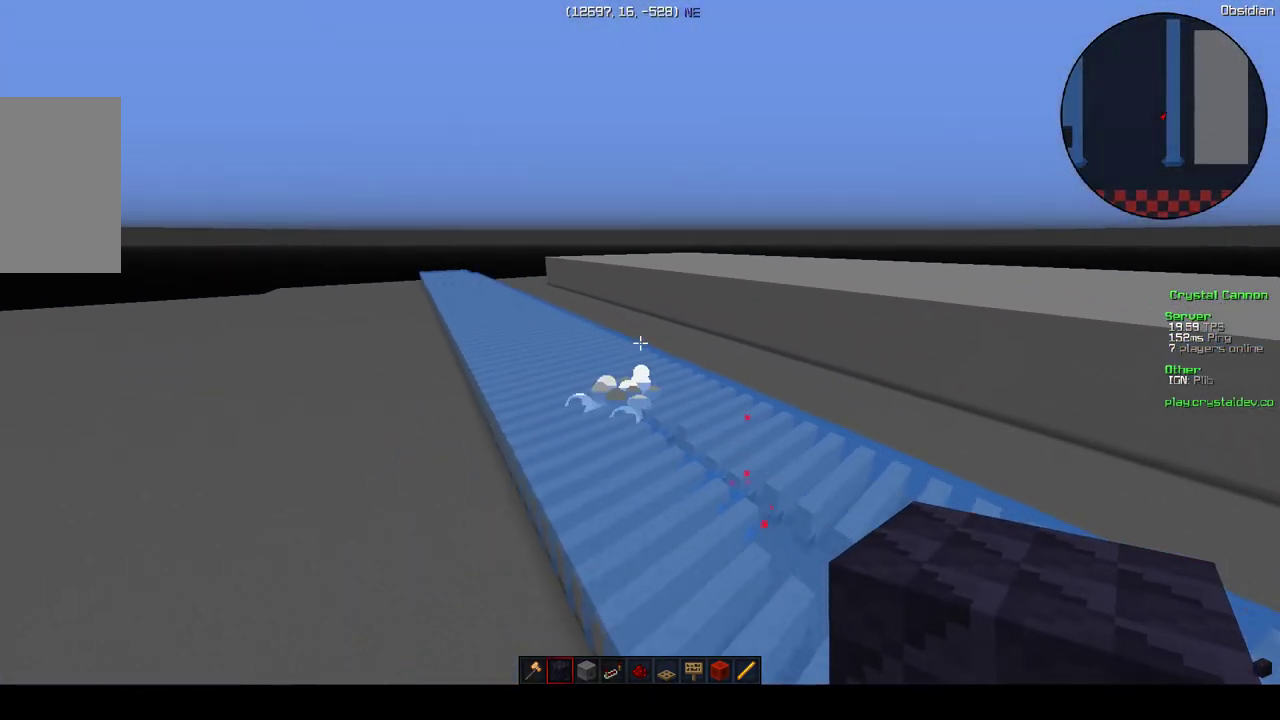
{"keys": [], "mouse": [], "events": [[350, "d", "up"], [383, "s", "up"]]}